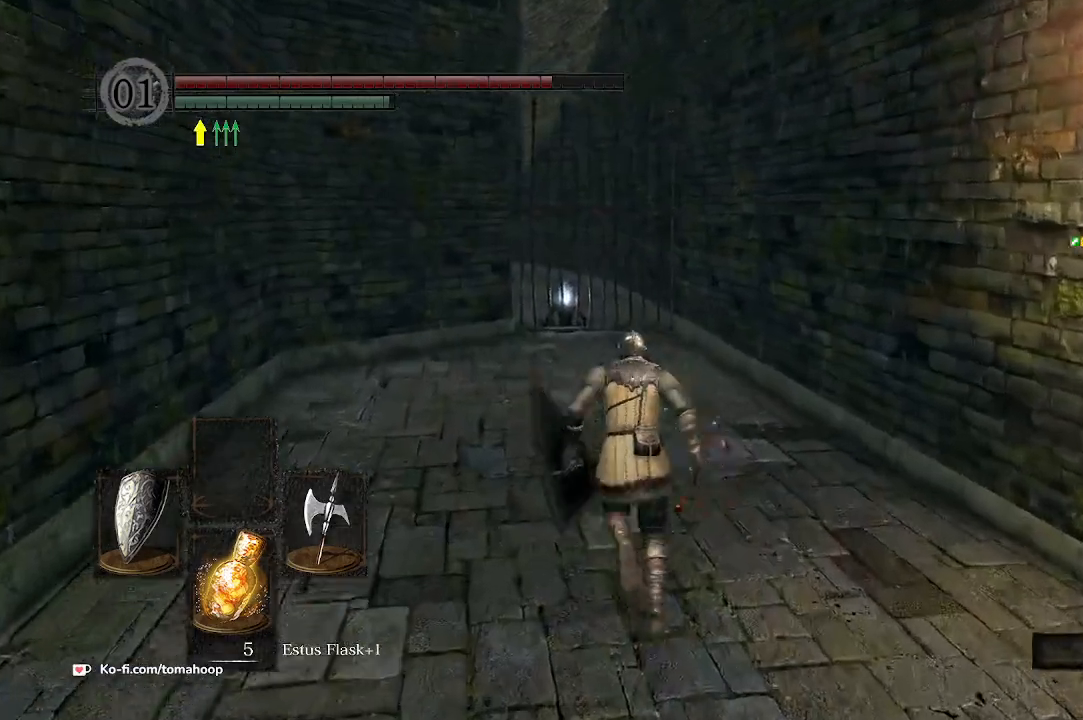
Gameplay with a controller (Xbox layout); each line is a JSON object with the inputs held at the frame after it. "events" lists button and stick changes between this image and that frame as [ms after this image, input, new state], when the widget could be followed in between.
{"buttons": ["B"], "left_stick": "up", "right_stick": "down", "events": [[267, "right_stick", "down"]]}
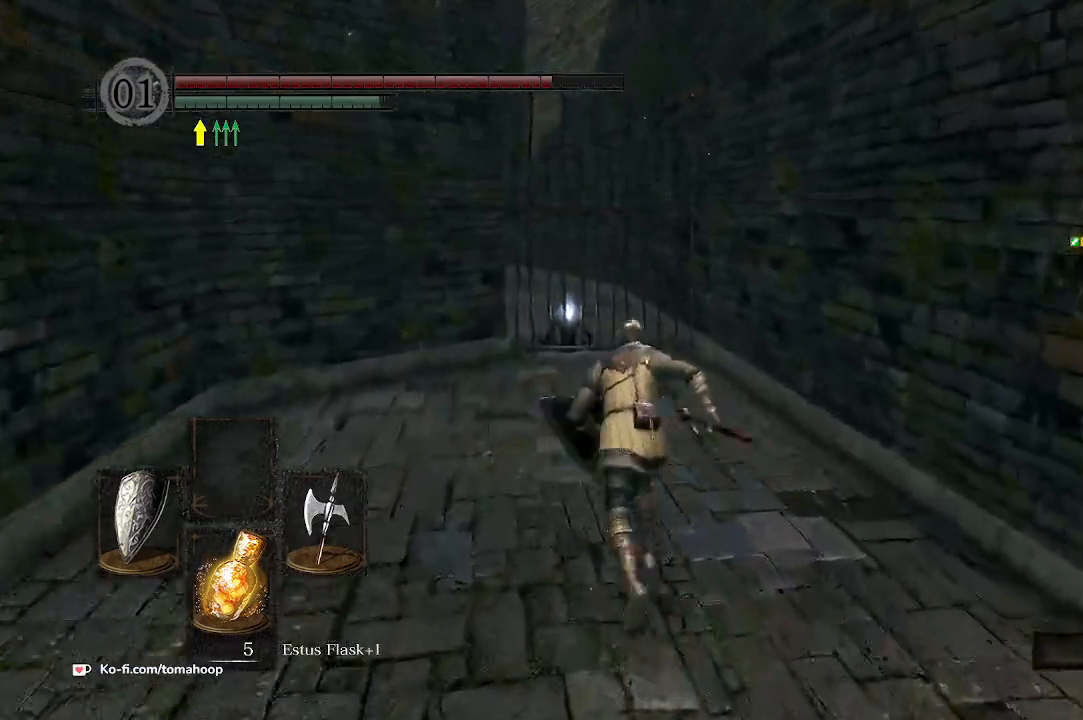
{"buttons": ["B"], "left_stick": "up", "right_stick": "down", "events": []}
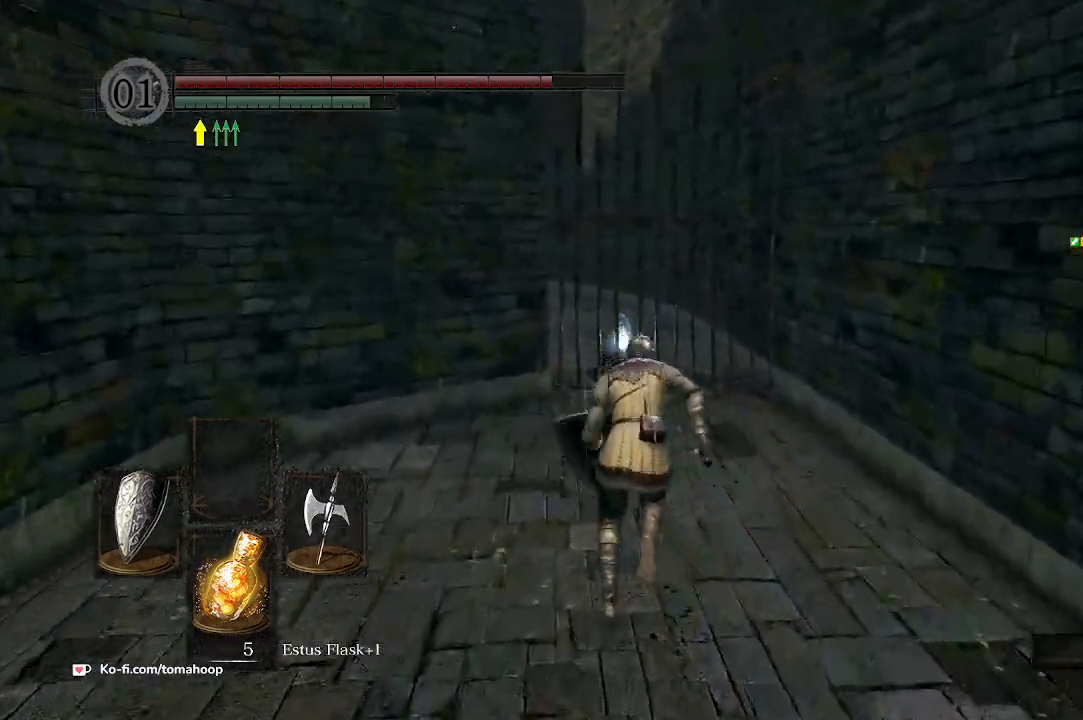
{"buttons": ["B"], "left_stick": "up", "right_stick": "center", "events": [[367, "right_stick", "center"]]}
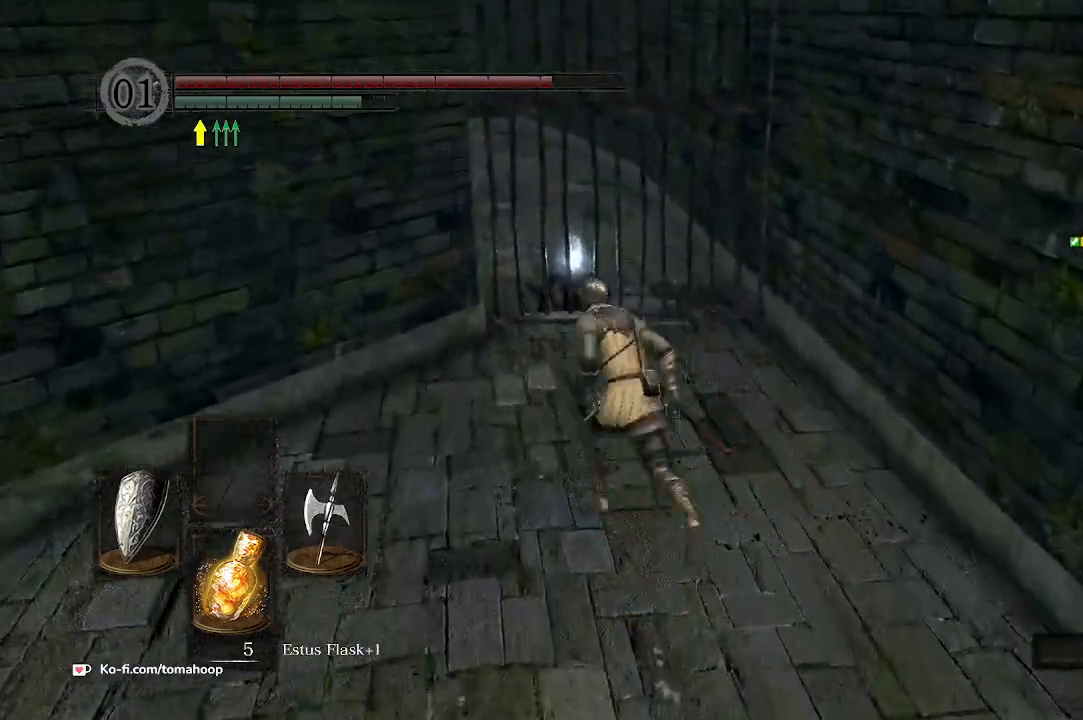
{"buttons": ["A"], "left_stick": "up", "right_stick": "center", "events": [[67, "right_stick", "up-left"], [200, "right_stick", "center"], [467, "B", "up"], [500, "A", "down"]]}
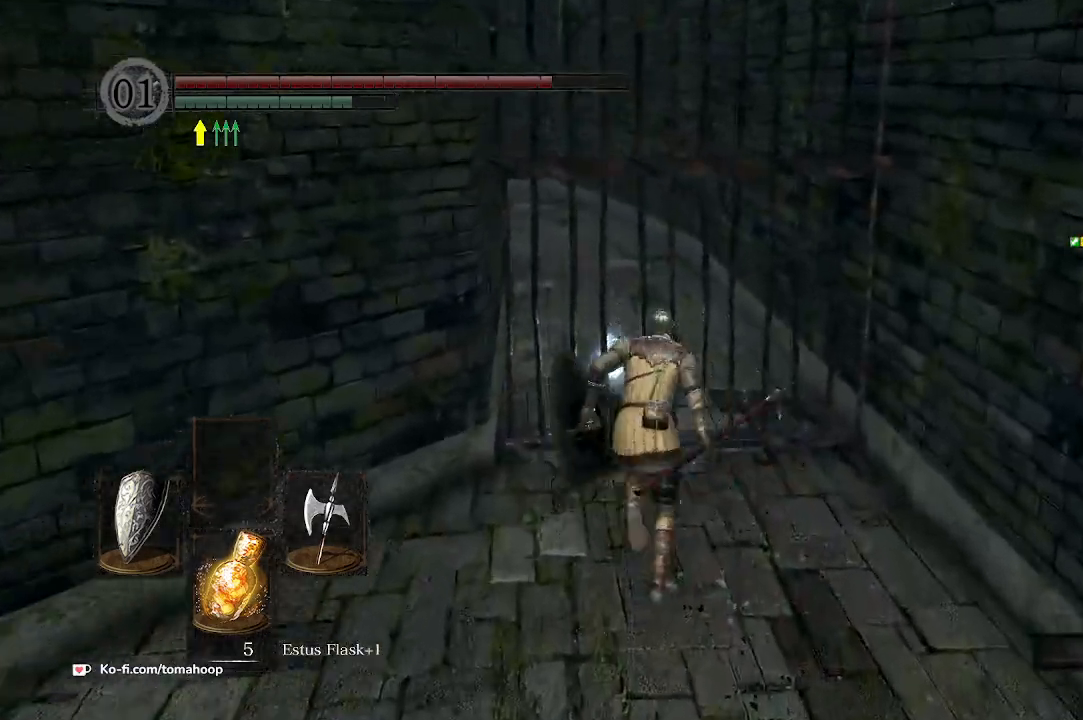
{"buttons": [], "left_stick": "center", "right_stick": "center", "events": [[67, "A", "up"], [133, "A", "down"], [200, "A", "up"], [267, "A", "down"], [333, "A", "up"], [400, "A", "down"], [433, "left_stick", "center"], [500, "A", "up"]]}
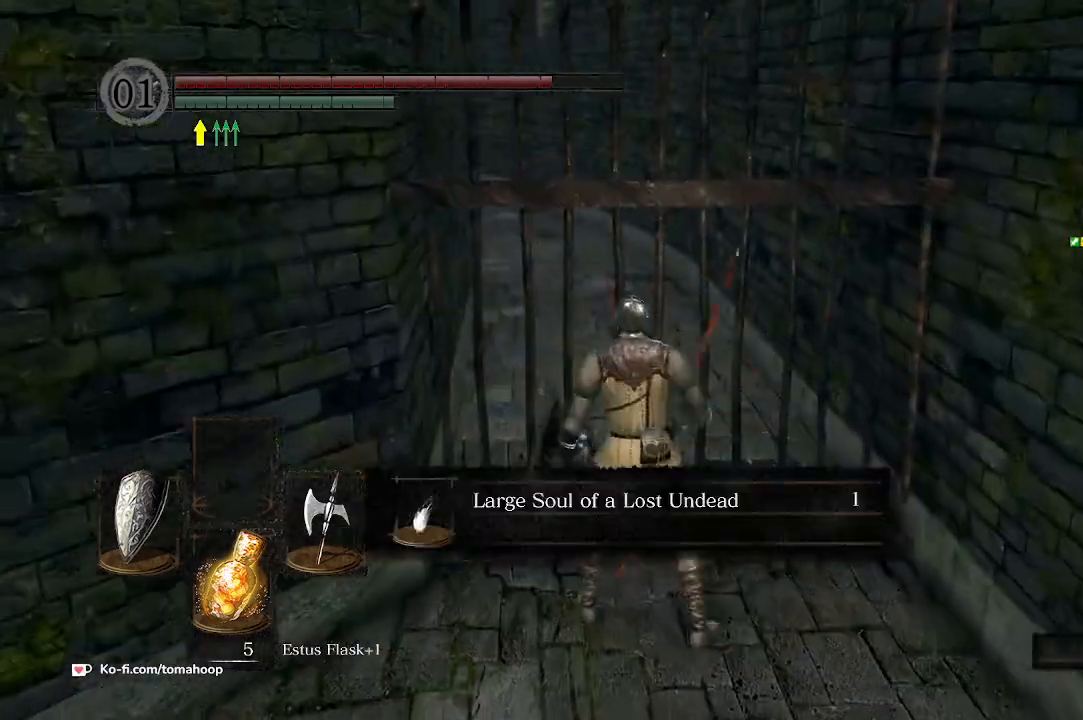
{"buttons": ["A", "B"], "left_stick": "down", "right_stick": "center", "events": [[33, "left_stick", "down"], [67, "A", "down"], [167, "A", "up"], [233, "A", "down"], [333, "A", "up"], [400, "A", "down"], [433, "B", "down"]]}
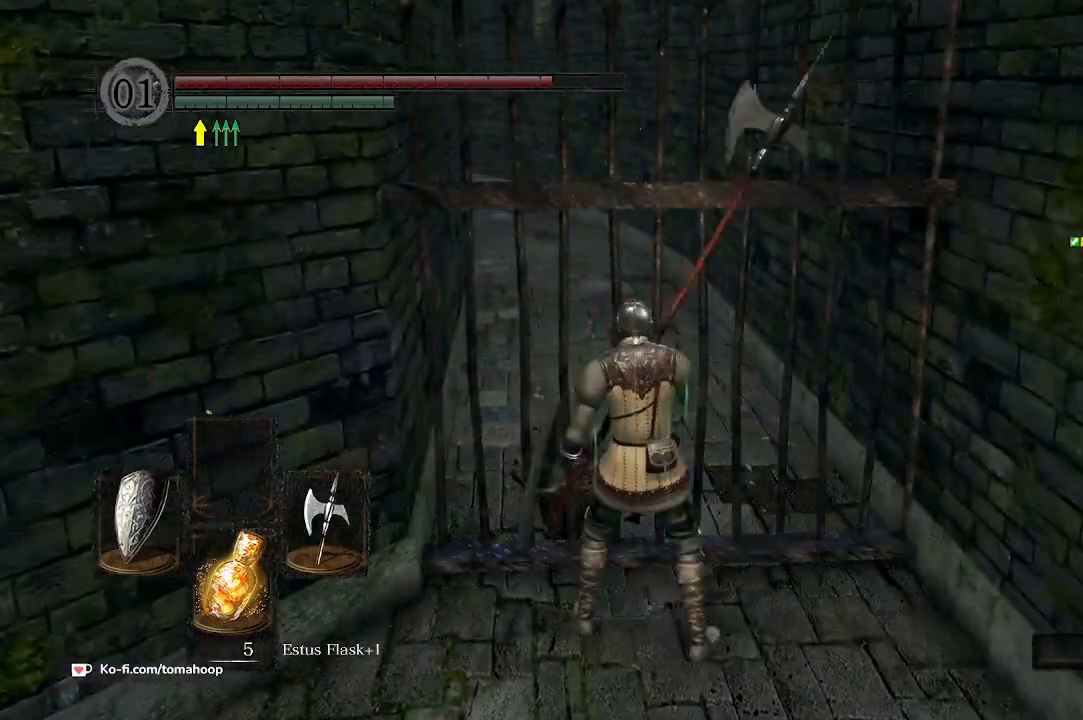
{"buttons": ["B"], "left_stick": "down", "right_stick": "left", "events": [[133, "A", "up"], [467, "right_stick", "left"]]}
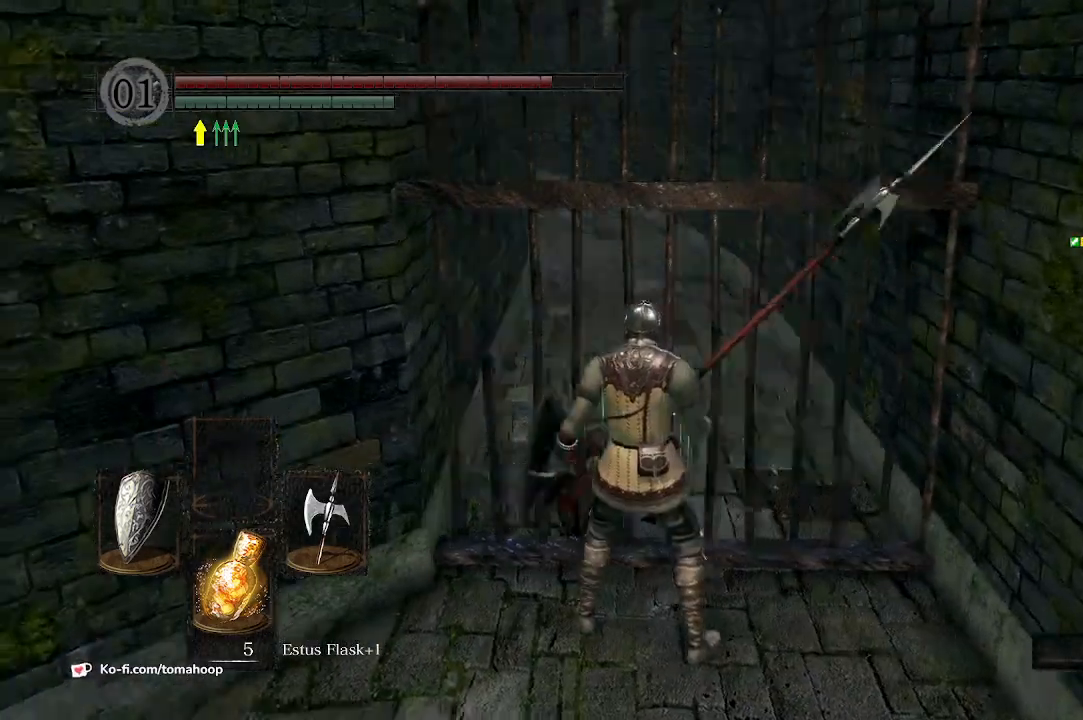
{"buttons": ["B"], "left_stick": "up", "right_stick": "left", "events": [[33, "left_stick", "down-left"], [233, "left_stick", "left"], [467, "left_stick", "up"]]}
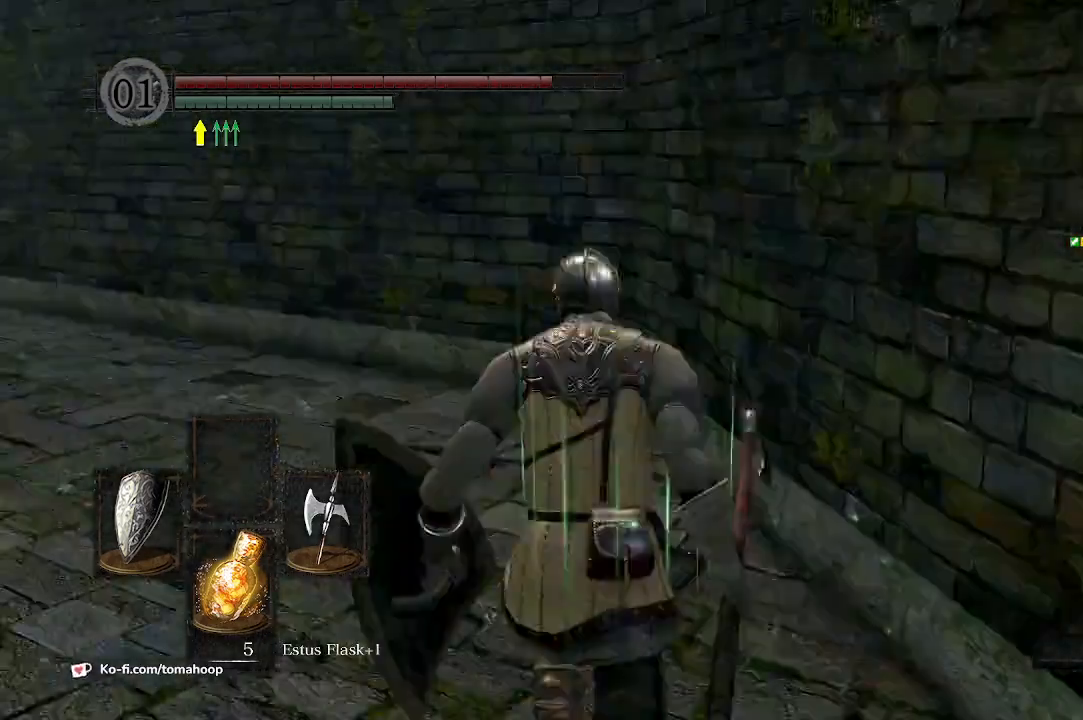
{"buttons": ["B"], "left_stick": "up", "right_stick": "center", "events": [[167, "right_stick", "center"]]}
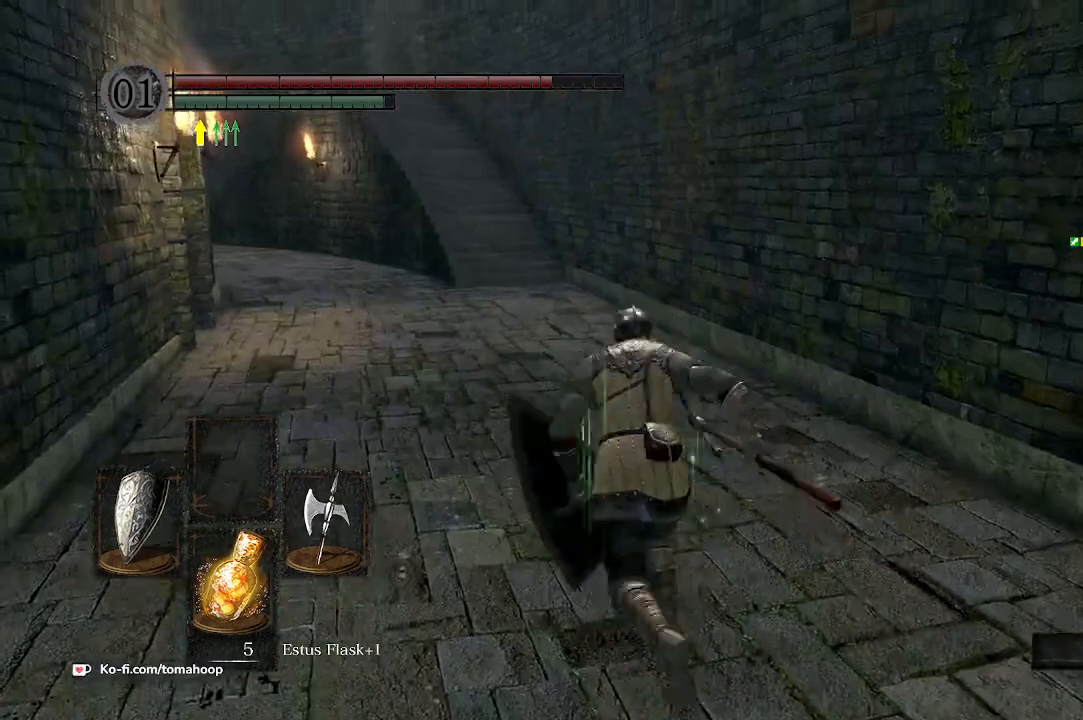
{"buttons": [], "left_stick": "up", "right_stick": "center", "events": [[67, "right_stick", "left"], [300, "right_stick", "center"], [400, "B", "up"]]}
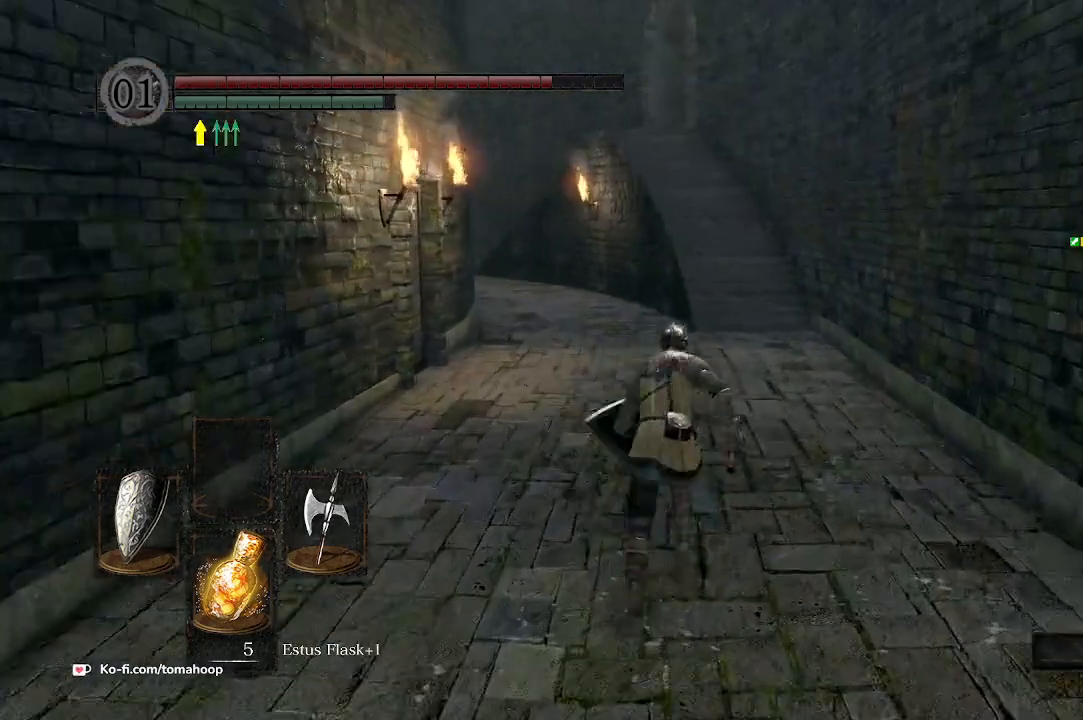
{"buttons": [], "left_stick": "up", "right_stick": "center", "events": [[133, "START", "down"], [233, "START", "up"]]}
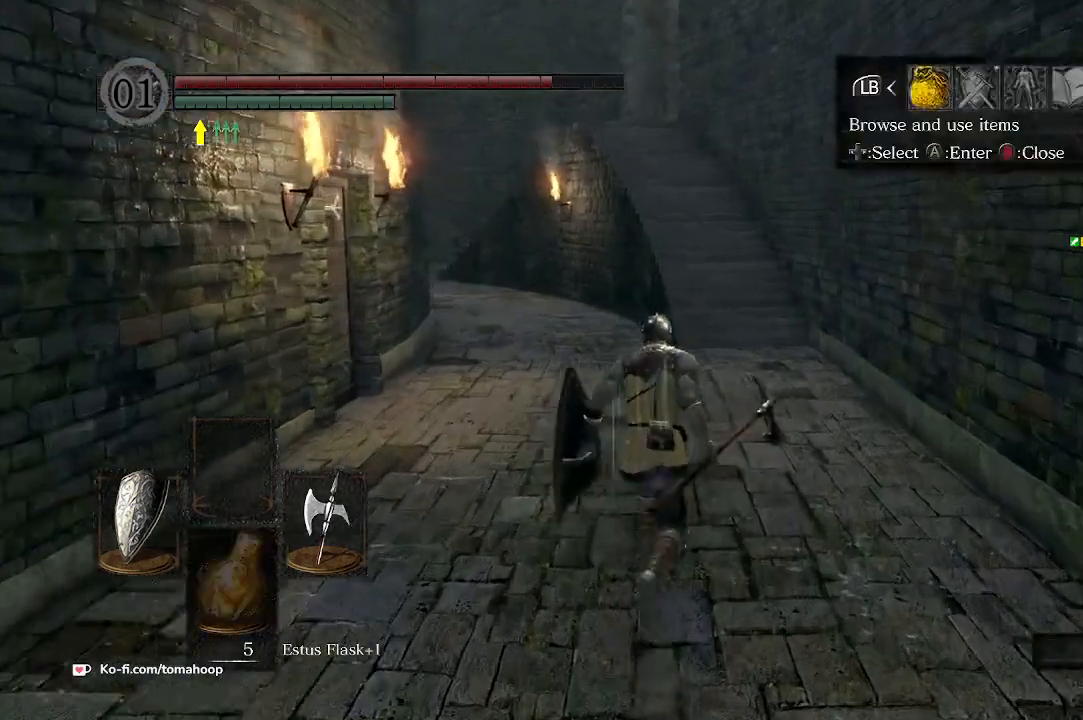
{"buttons": ["DPAD_DOWN"], "left_stick": "up", "right_stick": "center", "events": [[133, "DPAD_RIGHT", "down"], [200, "DPAD_RIGHT", "up"], [233, "A", "down"], [300, "A", "up"], [367, "DPAD_RIGHT", "down"], [433, "DPAD_DOWN", "down"], [433, "DPAD_RIGHT", "up"]]}
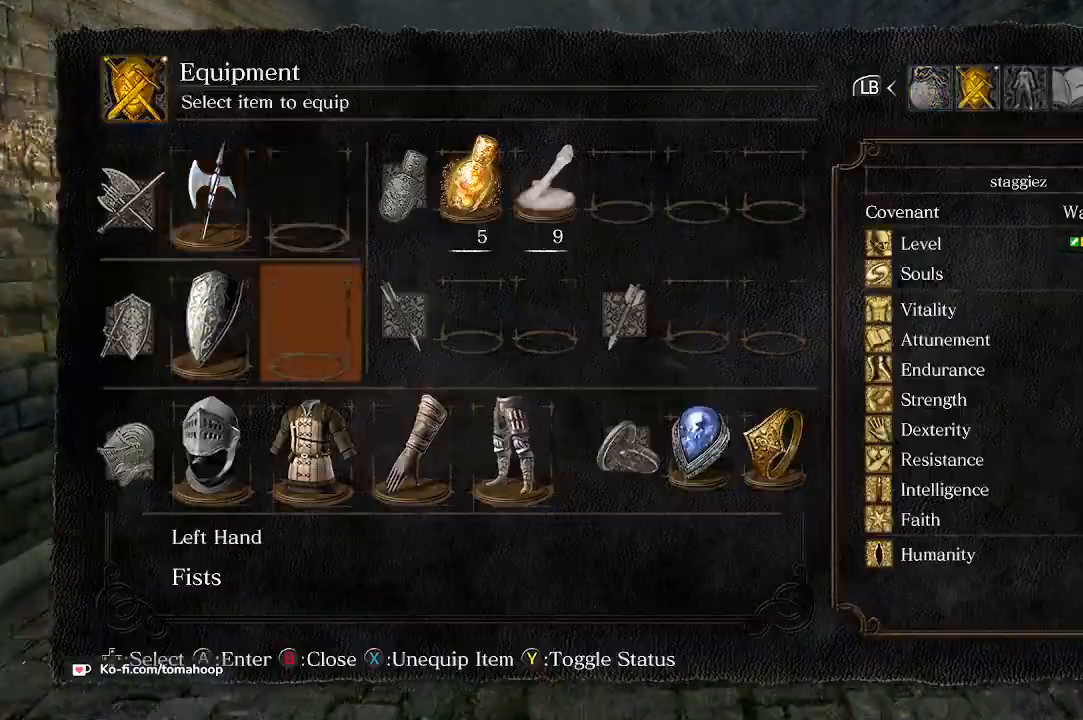
{"buttons": ["DPAD_DOWN"], "left_stick": "up", "right_stick": "center", "events": [[267, "DPAD_DOWN", "up"], [433, "DPAD_DOWN", "down"]]}
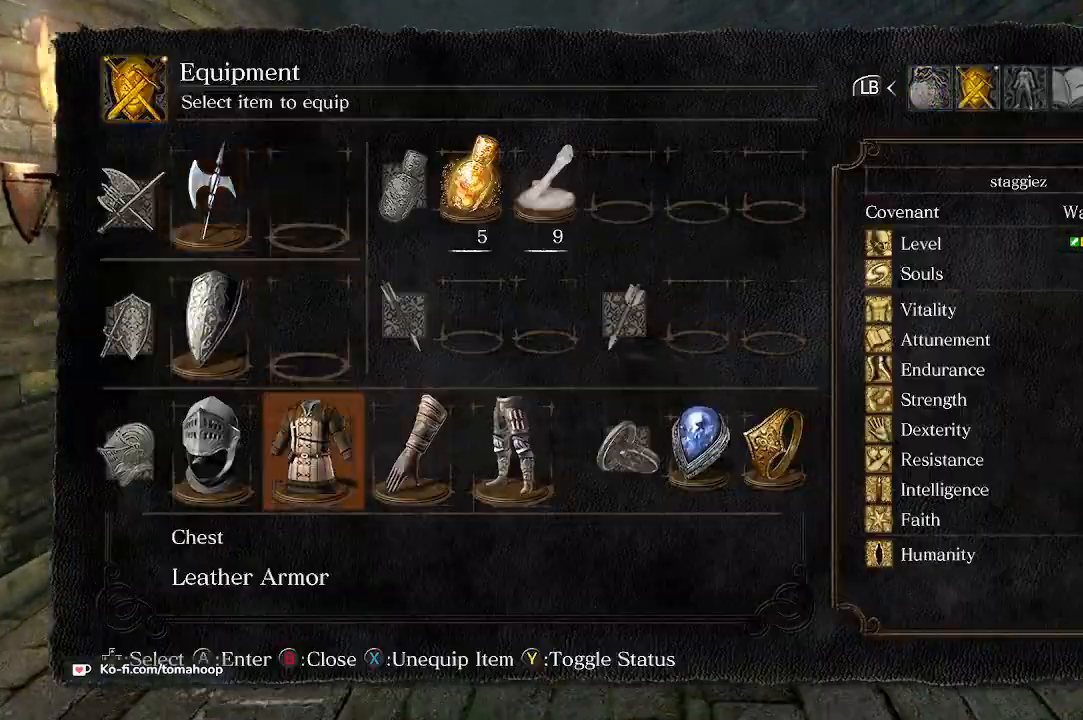
{"buttons": [], "left_stick": "up", "right_stick": "center", "events": [[33, "DPAD_DOWN", "up"], [100, "X", "down"], [200, "DPAD_RIGHT", "down"], [200, "X", "up"], [267, "DPAD_RIGHT", "up"], [267, "X", "down"], [300, "X", "up"], [333, "DPAD_RIGHT", "down"], [400, "X", "down"], [433, "DPAD_RIGHT", "up"], [467, "X", "up"]]}
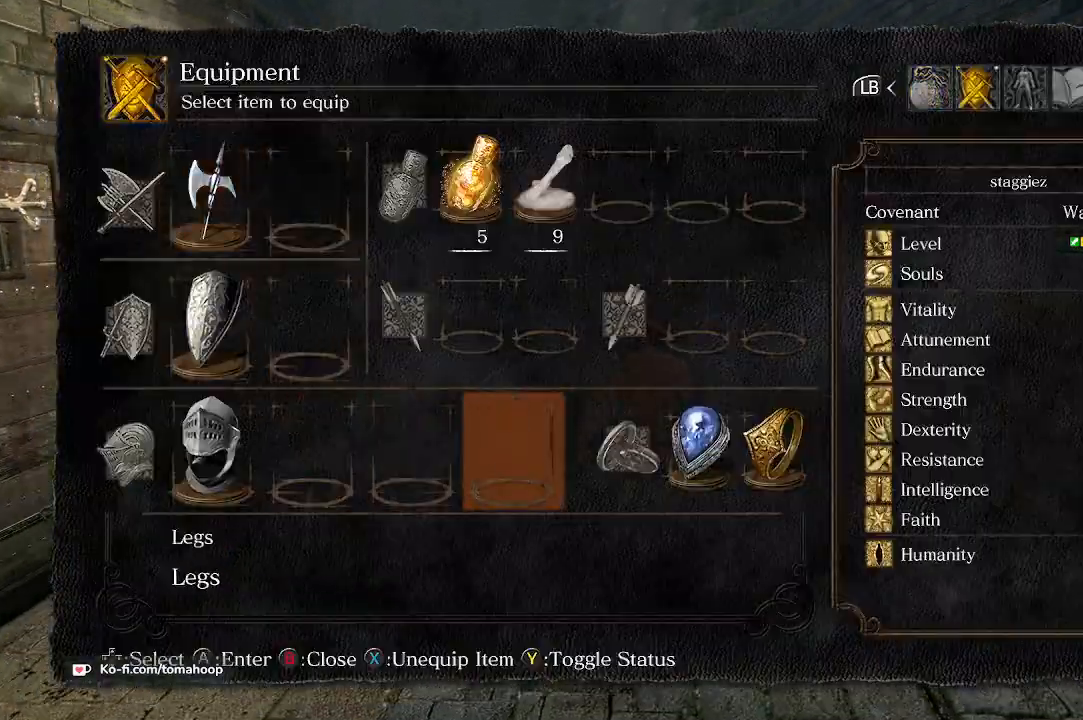
{"buttons": ["B"], "left_stick": "up", "right_stick": "center", "events": [[100, "B", "down"], [167, "B", "up"], [267, "B", "down"], [333, "B", "up"], [400, "B", "down"]]}
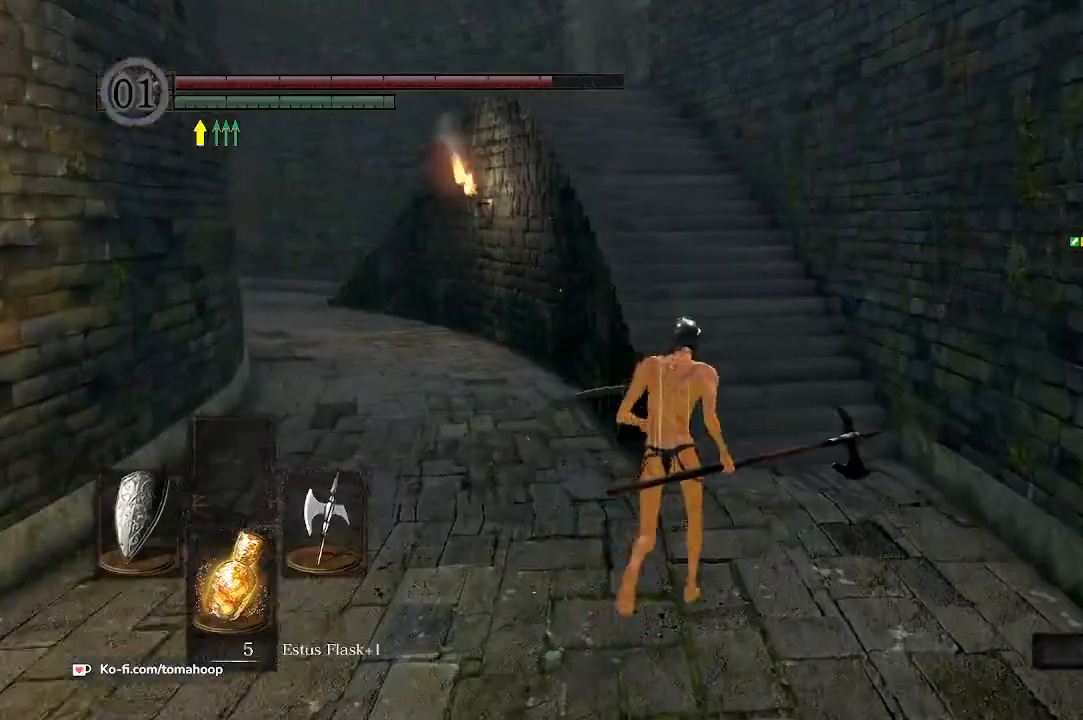
{"buttons": ["B"], "left_stick": "up", "right_stick": "center", "events": []}
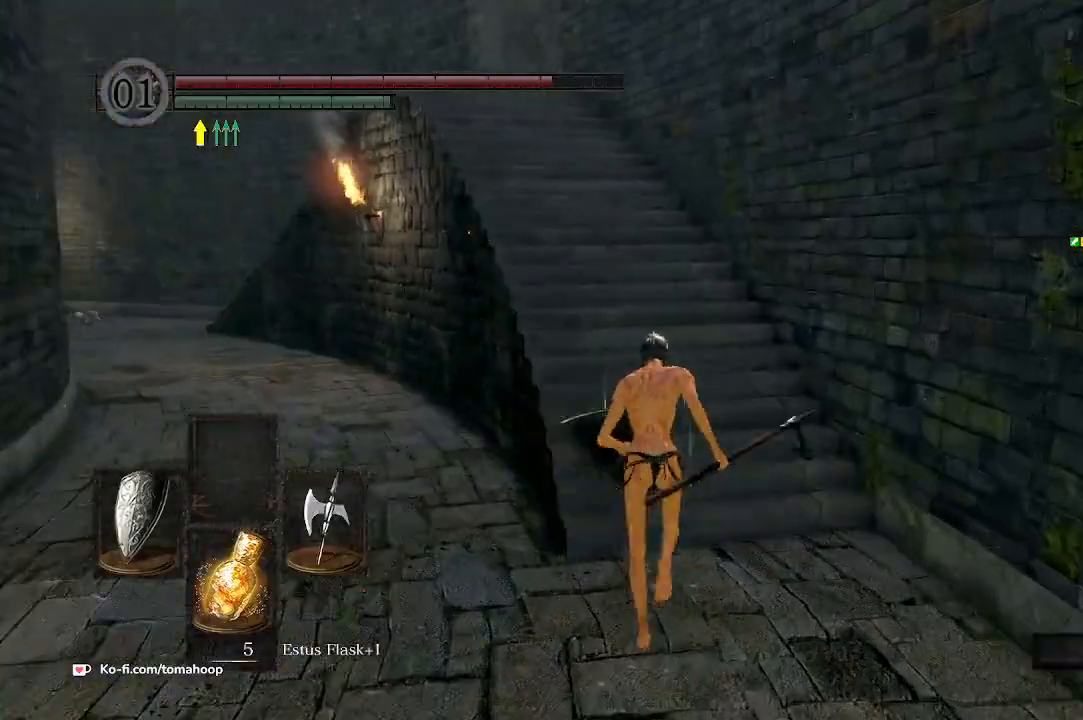
{"buttons": ["B"], "left_stick": "up", "right_stick": "center", "events": [[333, "right_stick", "up"], [500, "right_stick", "center"]]}
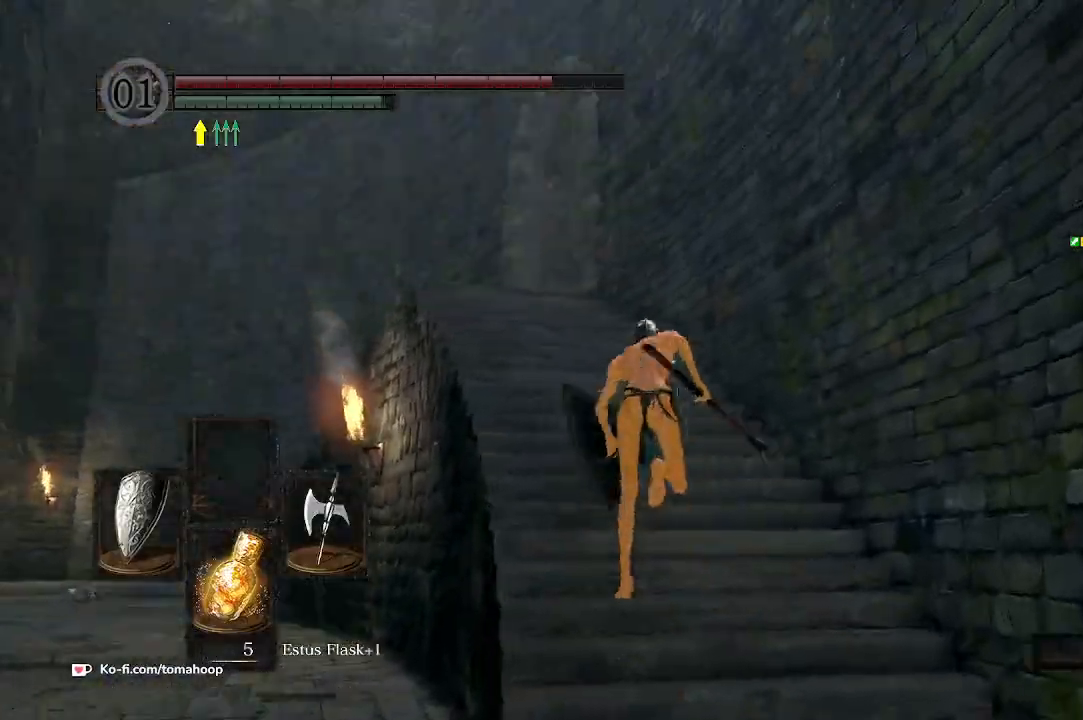
{"buttons": ["B"], "left_stick": "up-left", "right_stick": "center", "events": [[233, "Y", "down"], [367, "Y", "up"], [500, "left_stick", "up-left"]]}
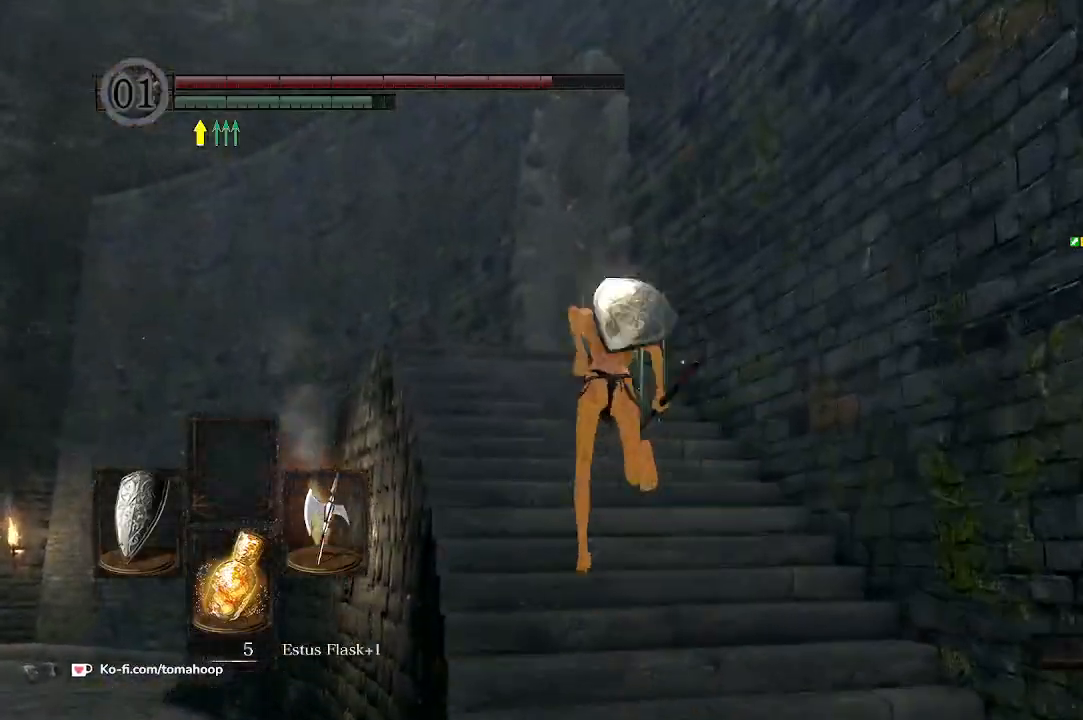
{"buttons": ["B"], "left_stick": "up", "right_stick": "down-right", "events": [[100, "right_stick", "down"], [133, "left_stick", "up"], [400, "right_stick", "down-right"]]}
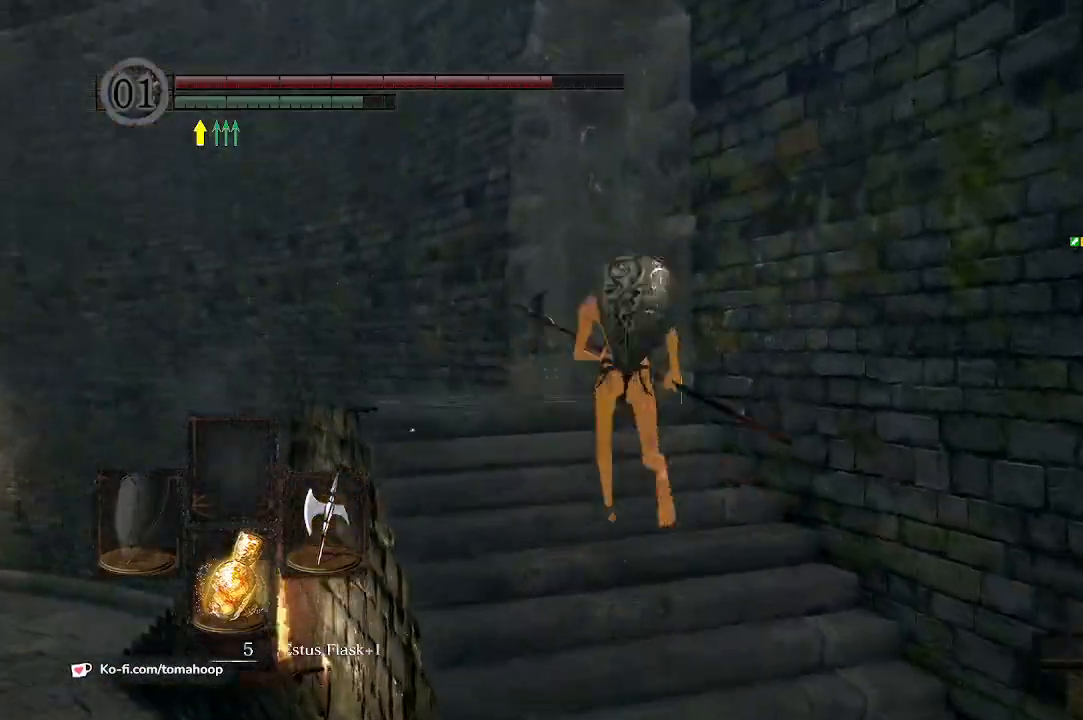
{"buttons": ["B"], "left_stick": "up", "right_stick": "down-right", "events": []}
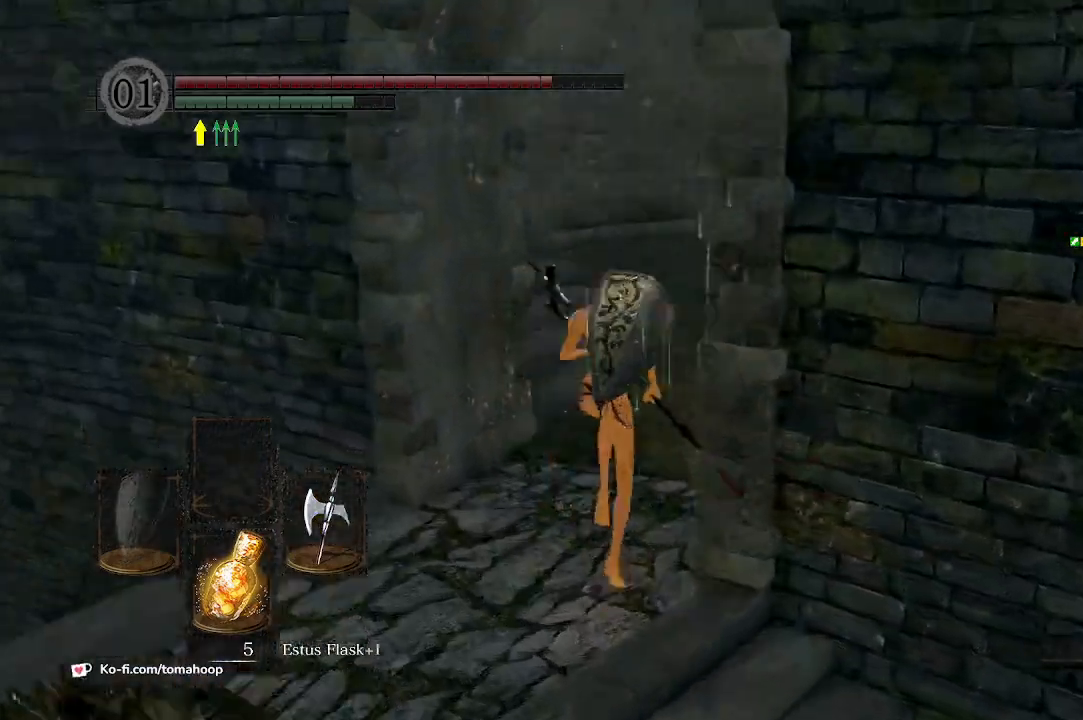
{"buttons": ["B"], "left_stick": "up", "right_stick": "left", "events": [[33, "right_stick", "center"], [233, "right_stick", "left"]]}
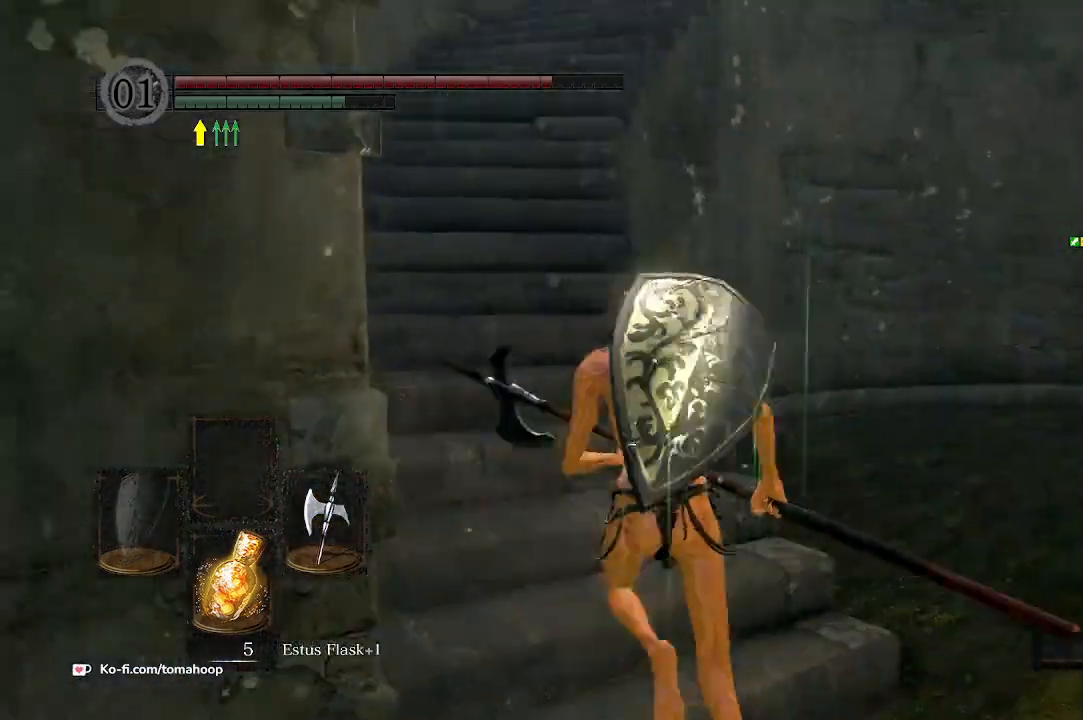
{"buttons": ["B"], "left_stick": "up", "right_stick": "down", "events": [[33, "right_stick", "down-left"], [300, "right_stick", "down"]]}
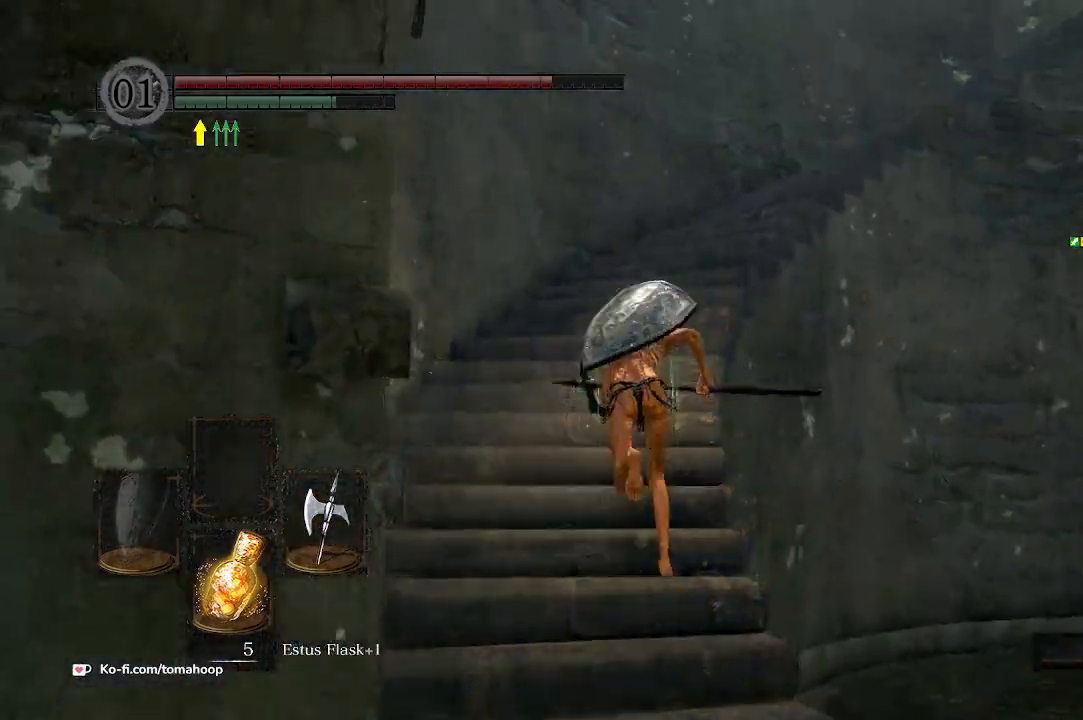
{"buttons": ["B"], "left_stick": "up", "right_stick": "down-right", "events": [[333, "right_stick", "down-right"]]}
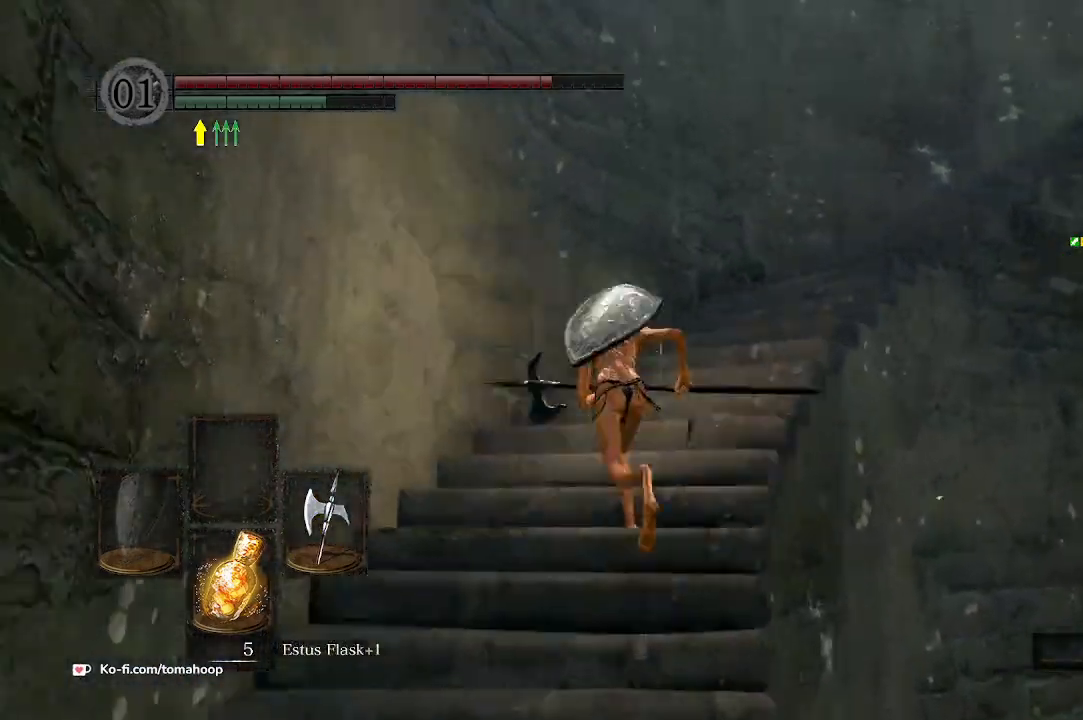
{"buttons": ["B"], "left_stick": "up", "right_stick": "down-right", "events": []}
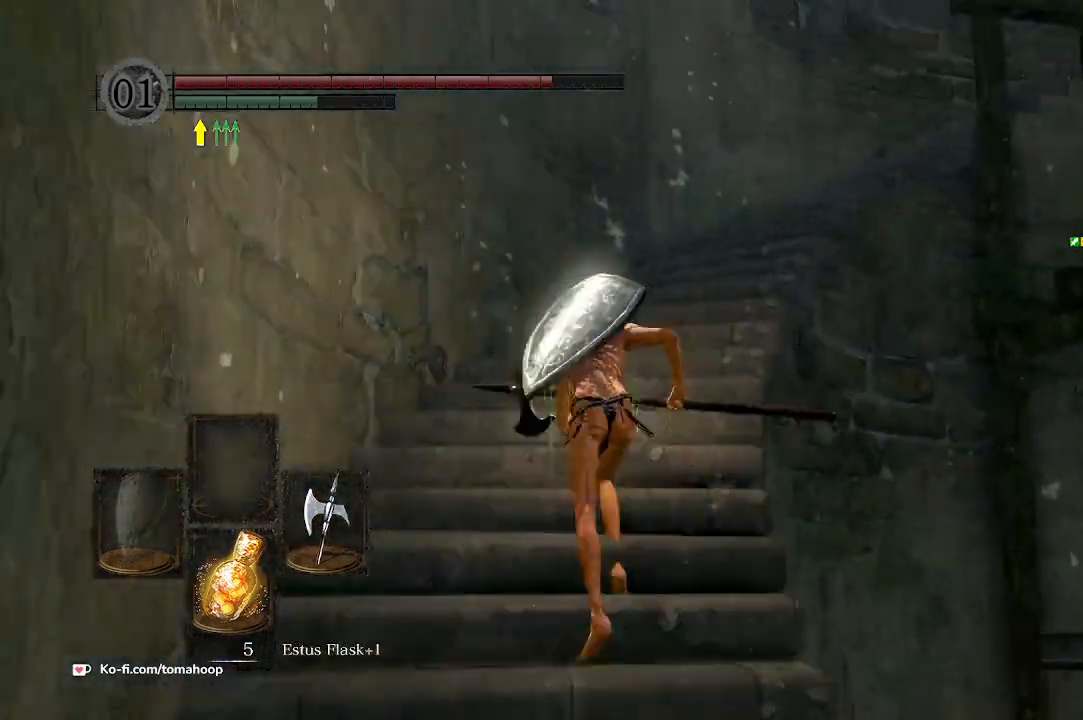
{"buttons": ["B"], "left_stick": "up", "right_stick": "down-right", "events": []}
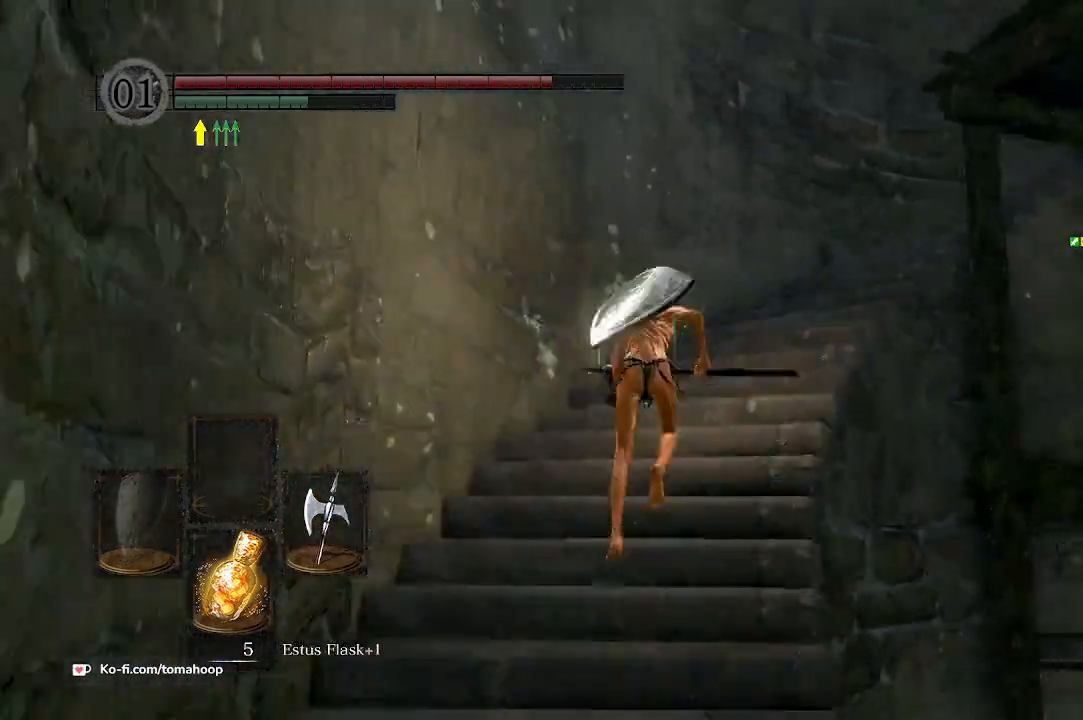
{"buttons": ["B"], "left_stick": "up", "right_stick": "down-right", "events": []}
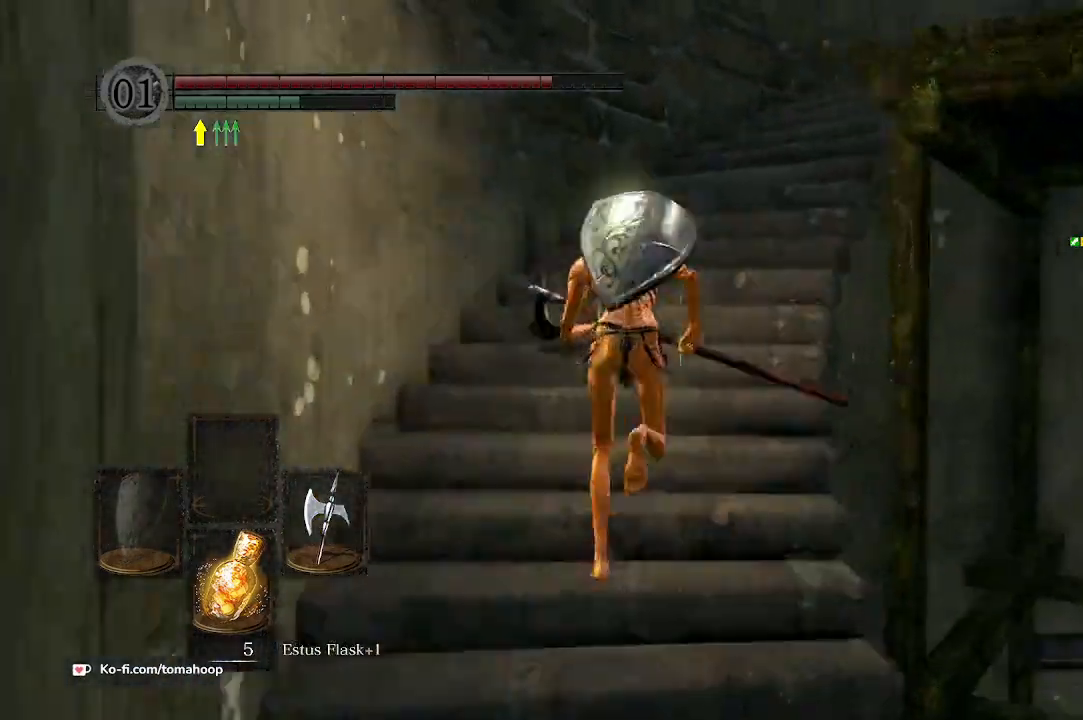
{"buttons": ["B"], "left_stick": "up", "right_stick": "down-right", "events": []}
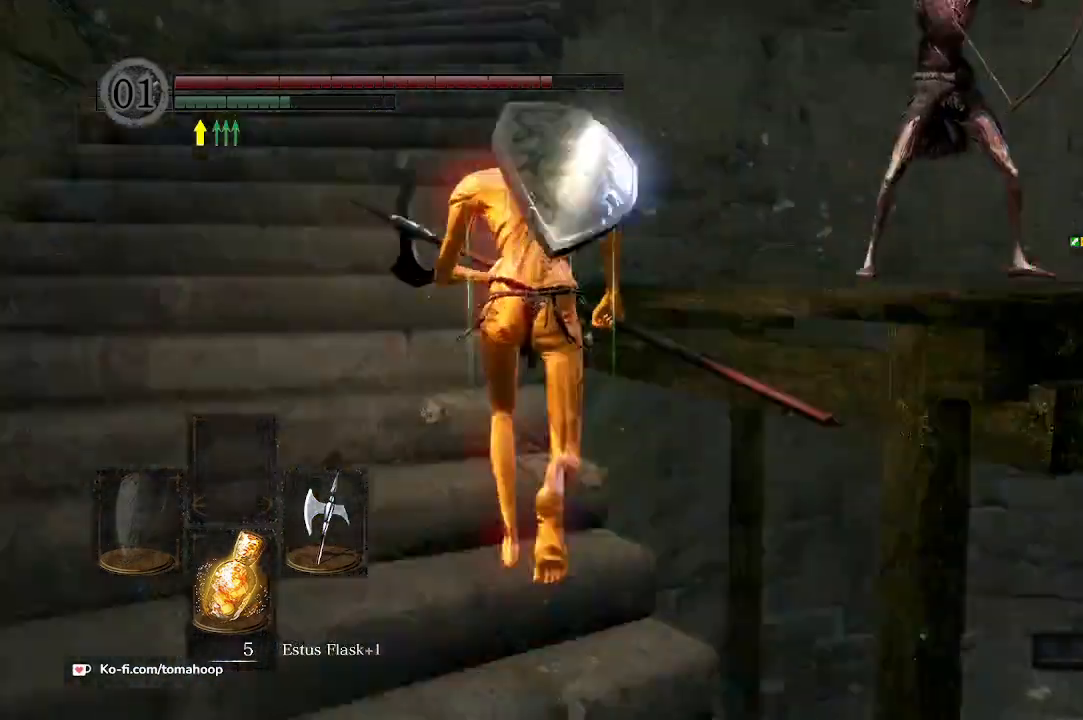
{"buttons": ["R3"], "left_stick": "up", "right_stick": "center", "events": [[67, "left_stick", "up-left"], [200, "B", "up"], [333, "left_stick", "up"], [367, "right_stick", "center"], [400, "R3", "down"]]}
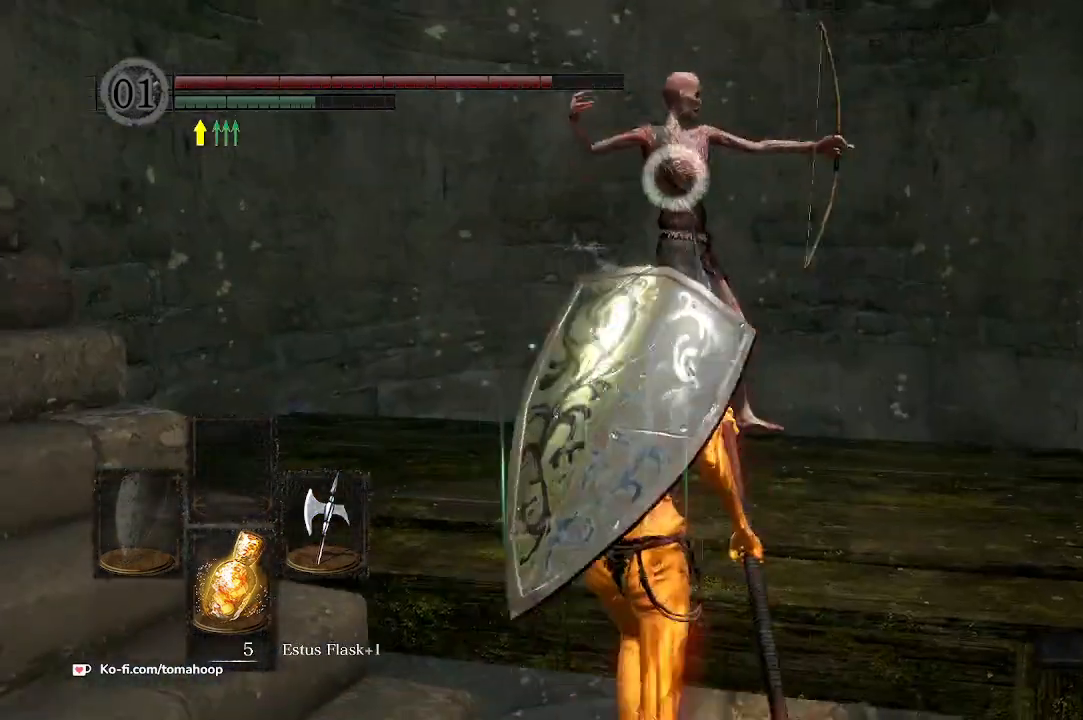
{"buttons": [], "left_stick": "up", "right_stick": "center", "events": [[33, "R1", "down"], [33, "R3", "up"], [167, "R1", "up"], [200, "left_stick", "up-left"], [367, "left_stick", "up"]]}
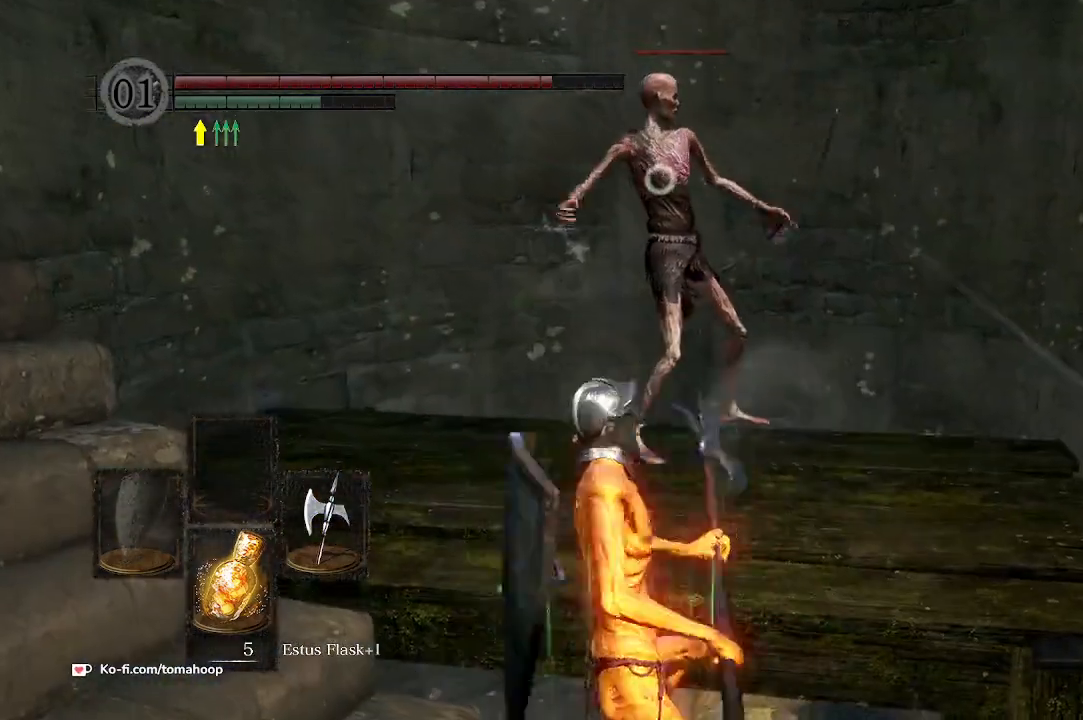
{"buttons": [], "left_stick": "up-left", "right_stick": "down-left", "events": [[267, "R3", "down"], [333, "R3", "up"], [467, "left_stick", "up-left"], [500, "right_stick", "down-left"]]}
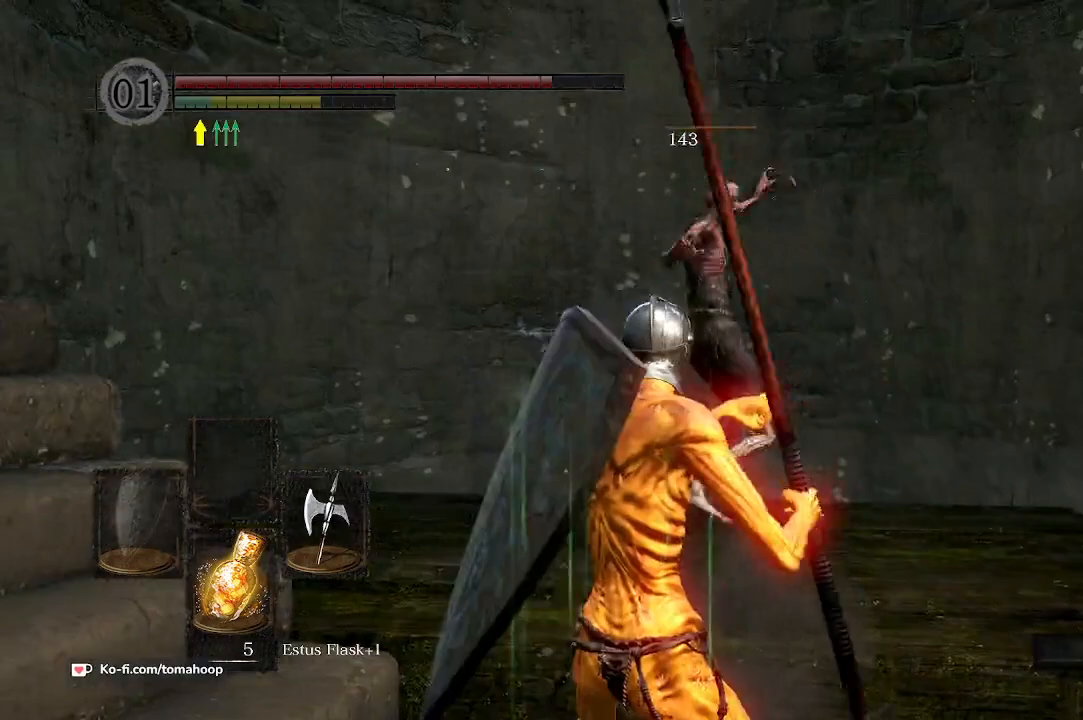
{"buttons": ["B"], "left_stick": "up-left", "right_stick": "left", "events": [[33, "right_stick", "left"], [200, "right_stick", "up-left"], [233, "B", "down"], [333, "right_stick", "center"], [500, "right_stick", "left"]]}